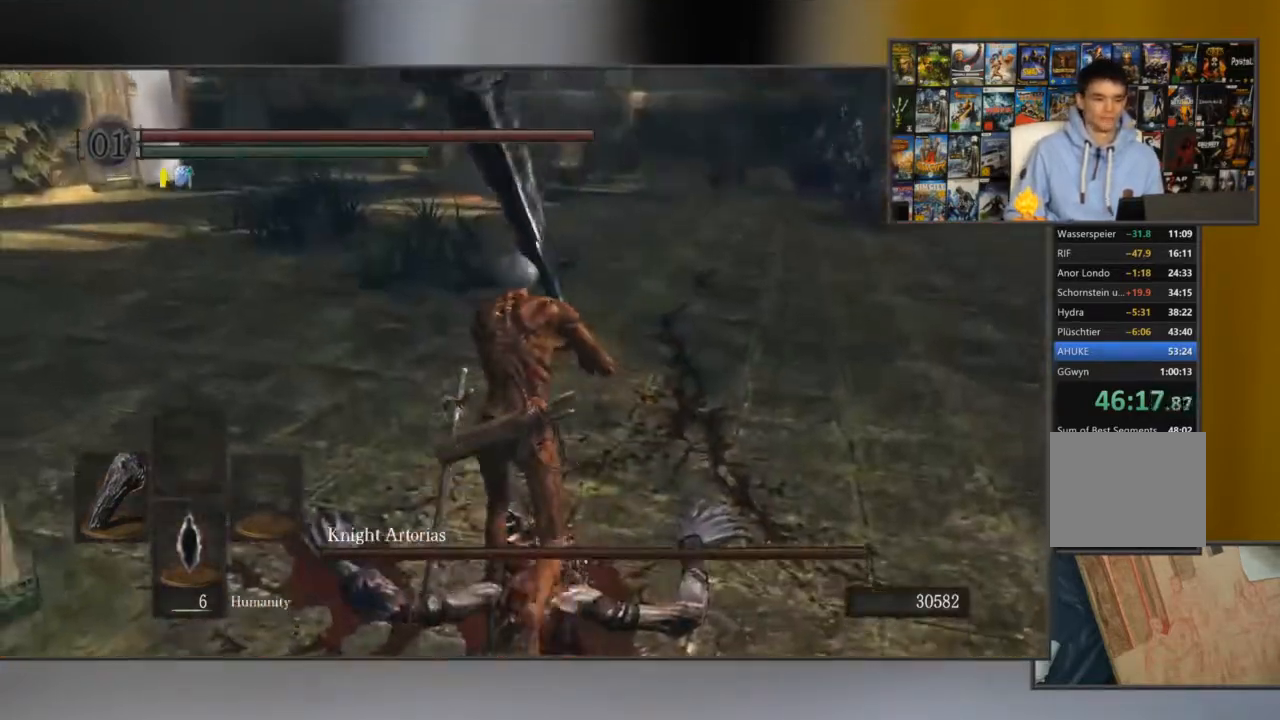
Gameplay with a controller (Xbox layout); each line is a JSON object with the inputs held at the frame after it. "events" lists button and stick changes between this image and that frame as [ms after this image, input, new state], when the widget could be followed in between.
{"buttons": ["B"], "left_stick": "up", "right_stick": "center", "events": []}
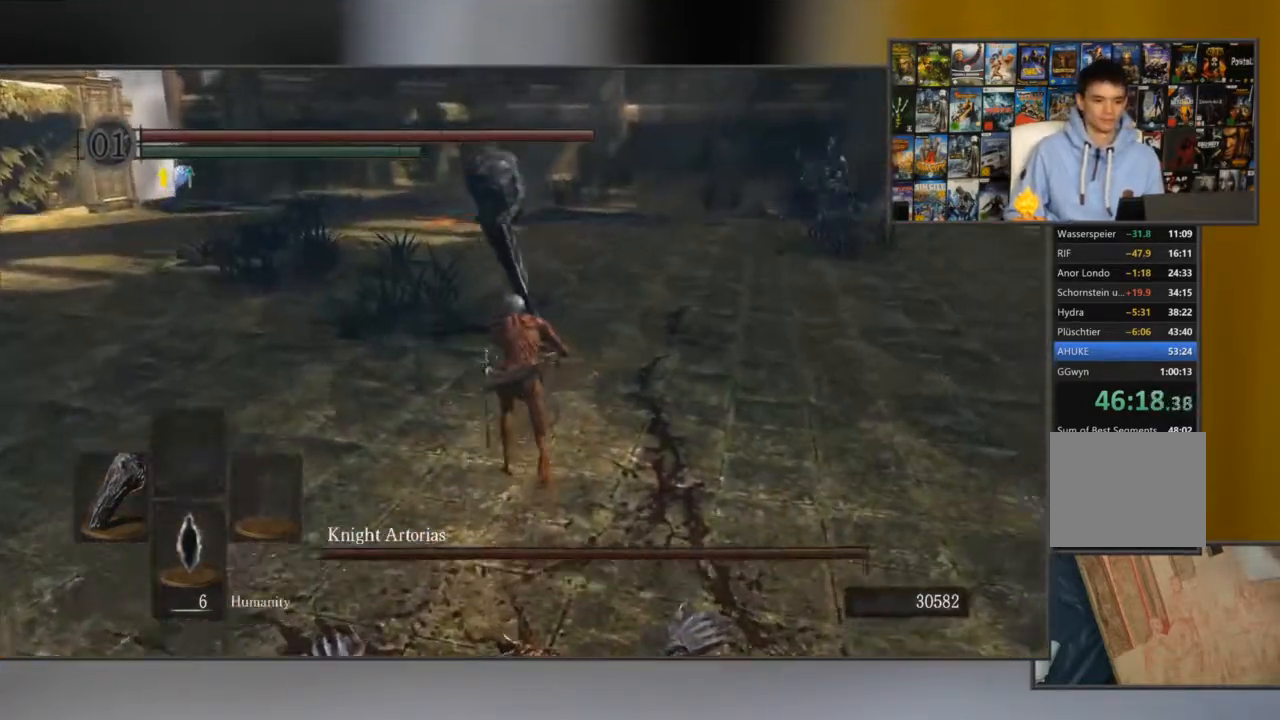
{"buttons": ["B"], "left_stick": "up-left", "right_stick": "right", "events": [[133, "left_stick", "up-left"], [484, "right_stick", "right"]]}
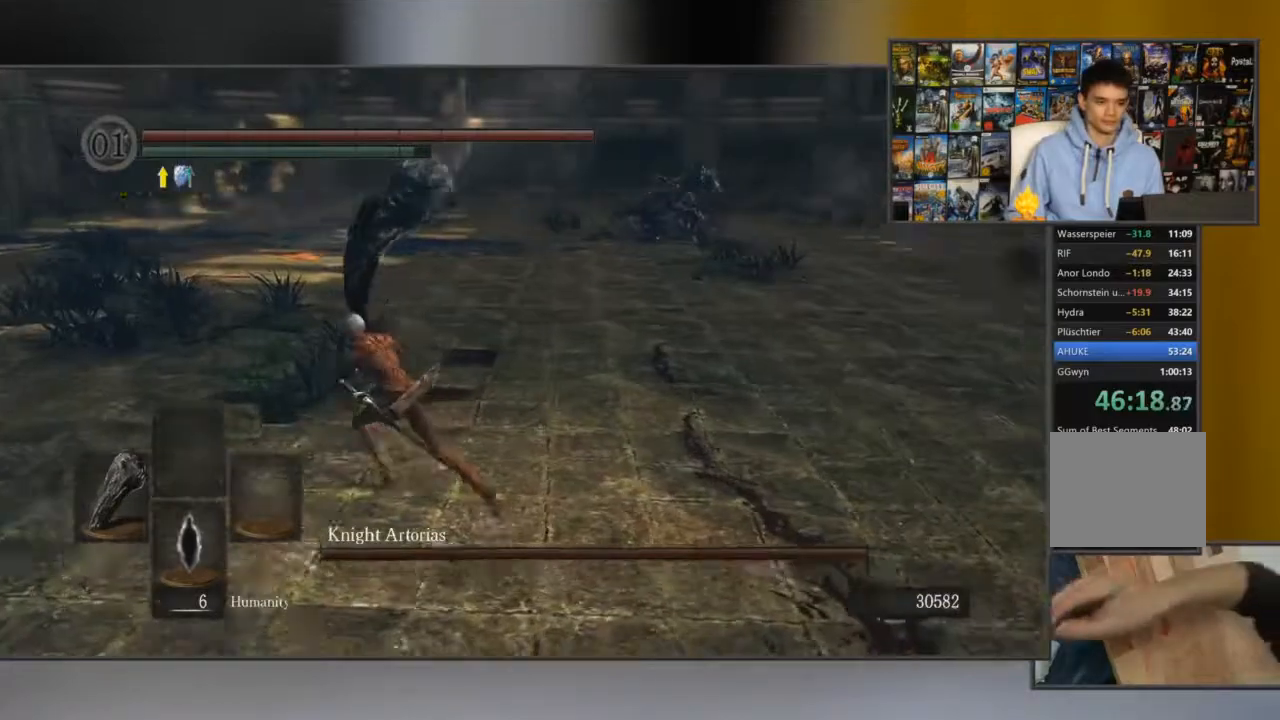
{"buttons": ["B", "L1"], "left_stick": "up-left", "right_stick": "right", "events": [[401, "L1", "down"]]}
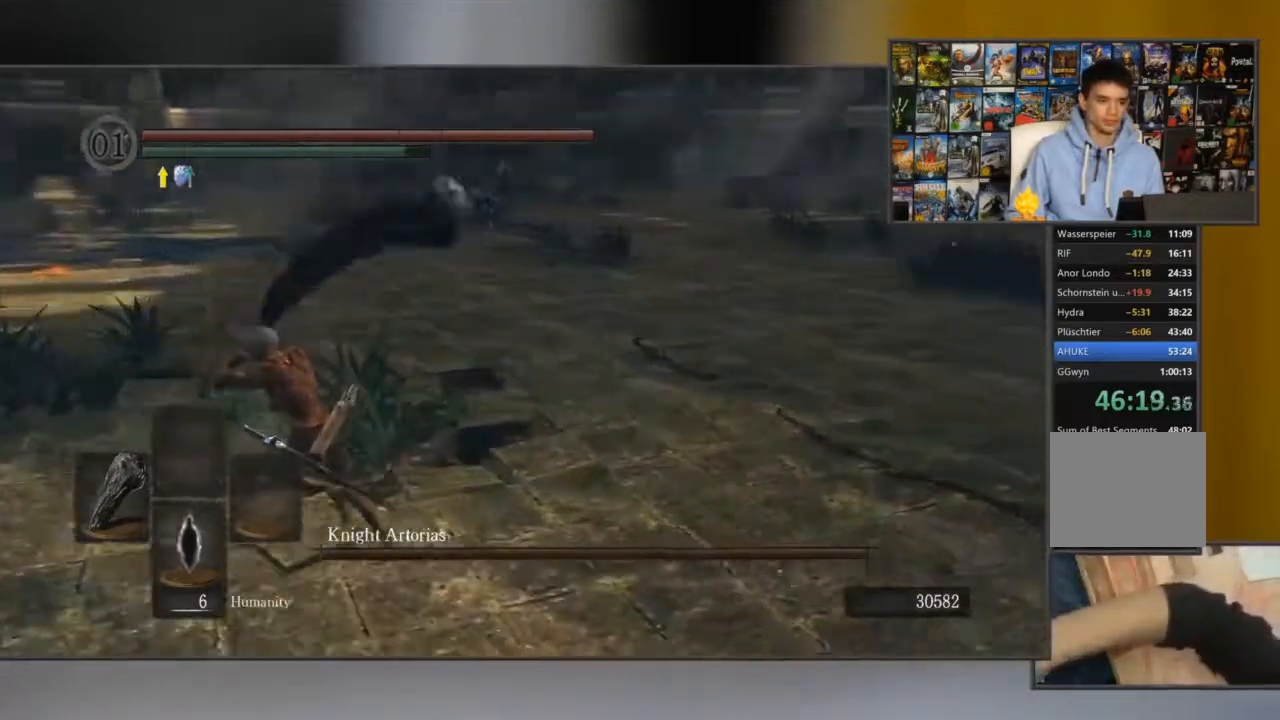
{"buttons": ["B", "L1"], "left_stick": "up-left", "right_stick": "right", "events": [[67, "right_stick", "center"], [300, "right_stick", "right"]]}
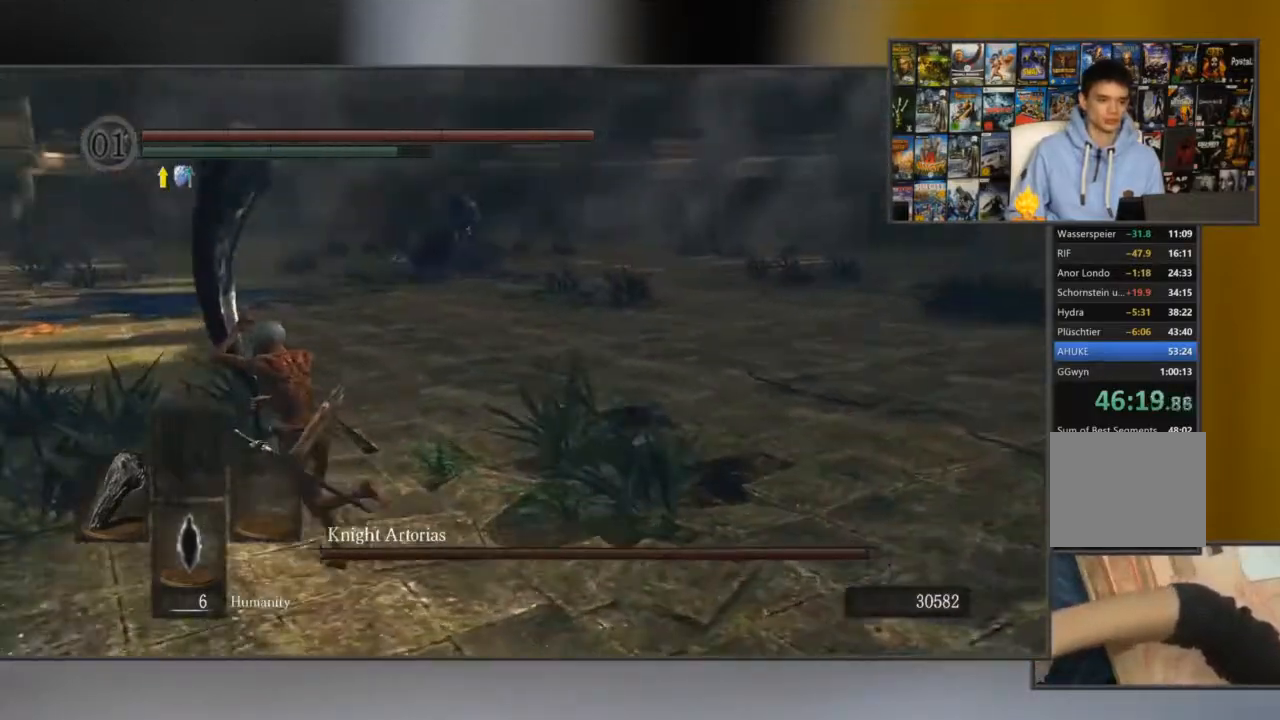
{"buttons": ["B", "L1"], "left_stick": "up-left", "right_stick": "center", "events": [[34, "right_stick", "center"], [251, "right_stick", "right"], [451, "right_stick", "center"]]}
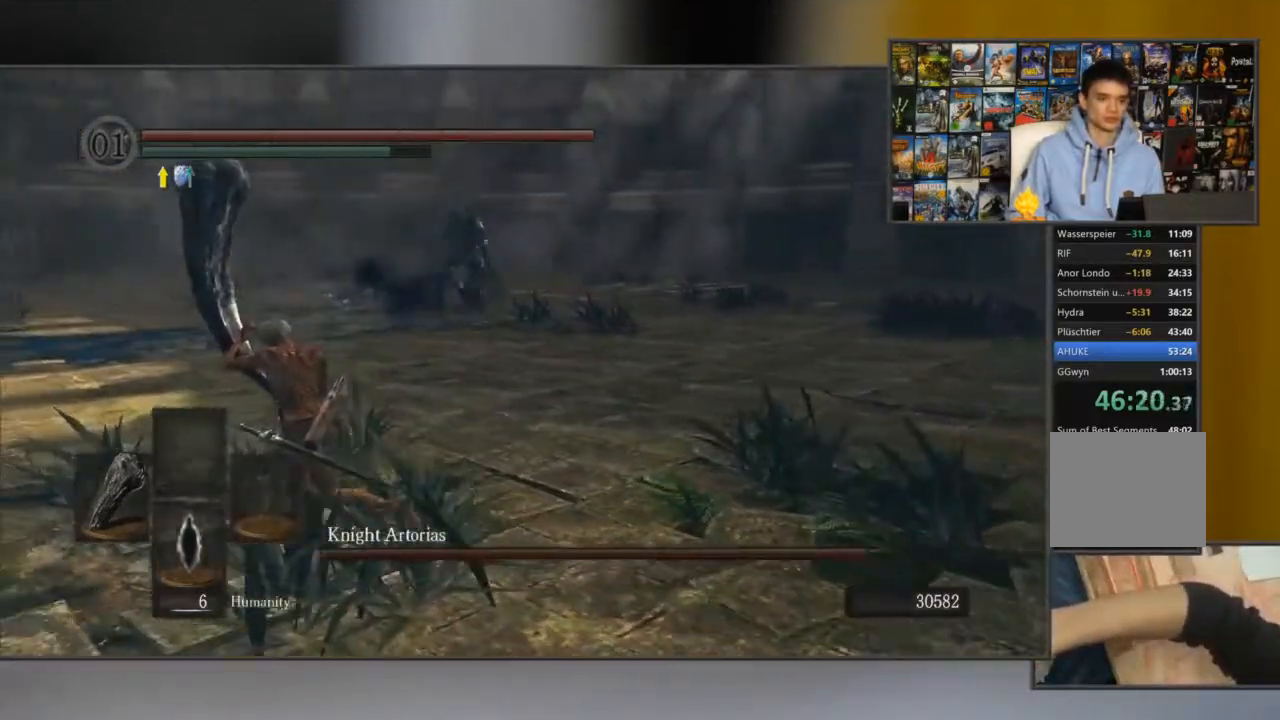
{"buttons": ["B", "L1"], "left_stick": "left", "right_stick": "center", "events": [[50, "left_stick", "left"], [250, "right_stick", "right"], [450, "right_stick", "center"]]}
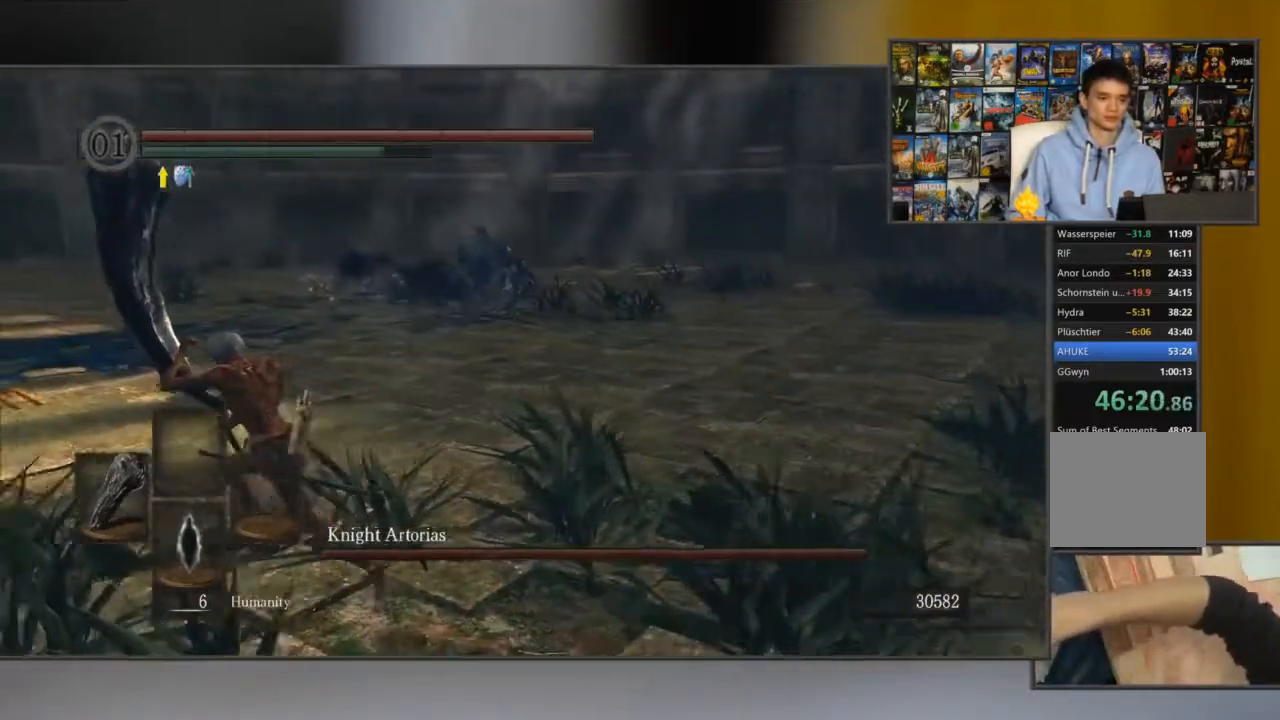
{"buttons": ["B", "L1"], "left_stick": "left", "right_stick": "center", "events": [[284, "right_stick", "right"], [468, "right_stick", "center"]]}
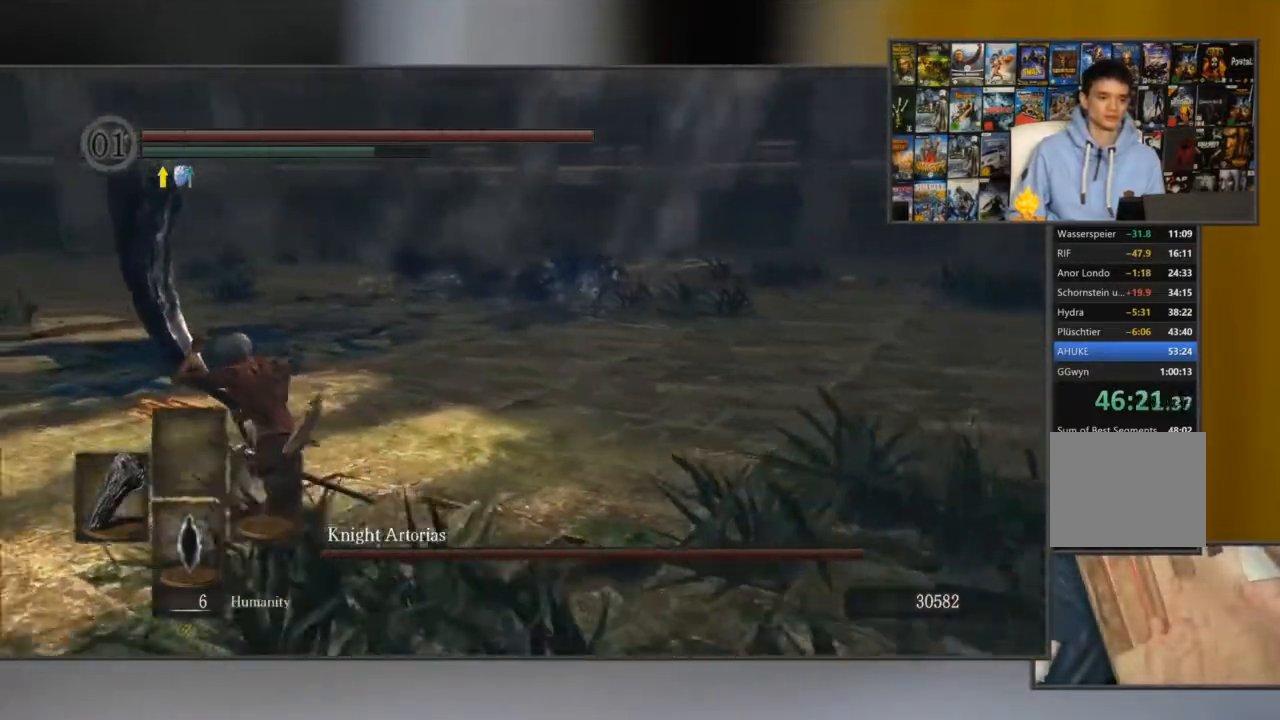
{"buttons": ["B", "L1"], "left_stick": "left", "right_stick": "right", "events": [[417, "right_stick", "right"]]}
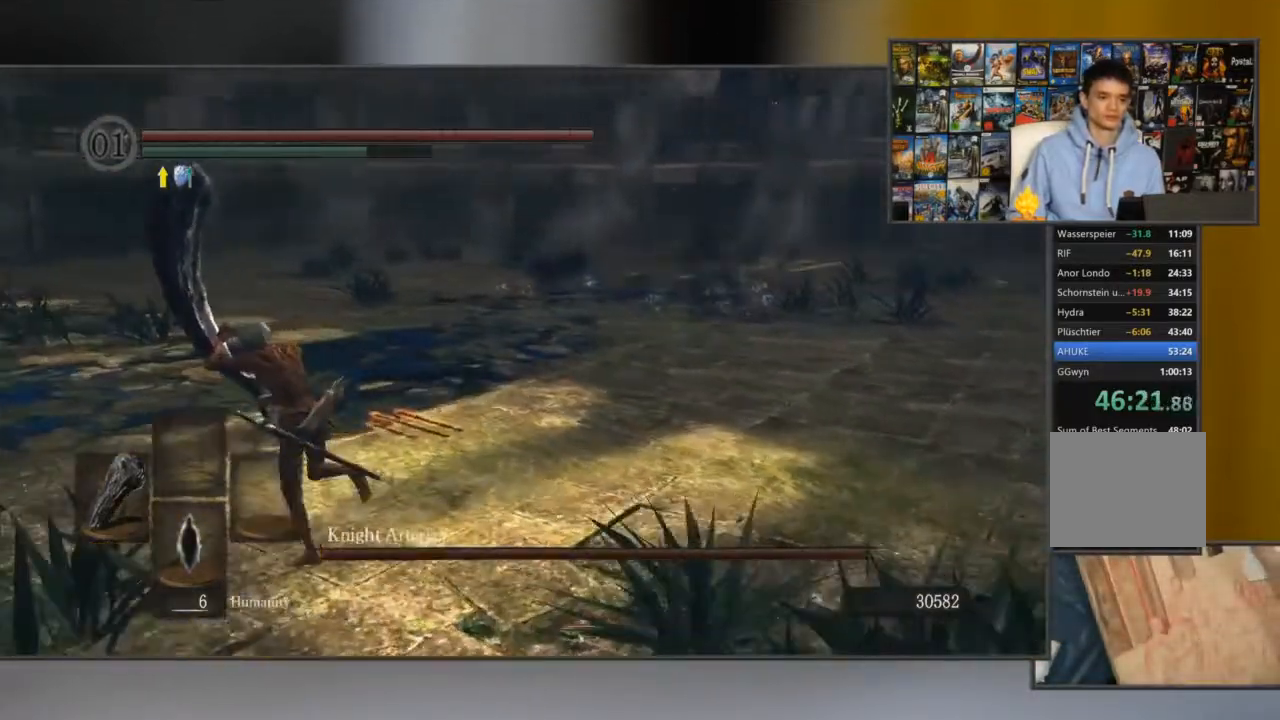
{"buttons": ["L1"], "left_stick": "up-left", "right_stick": "center", "events": [[151, "right_stick", "center"], [234, "right_stick", "right"], [317, "left_stick", "up-left"], [367, "B", "up"], [367, "right_stick", "center"], [434, "B", "down"], [468, "B", "up"]]}
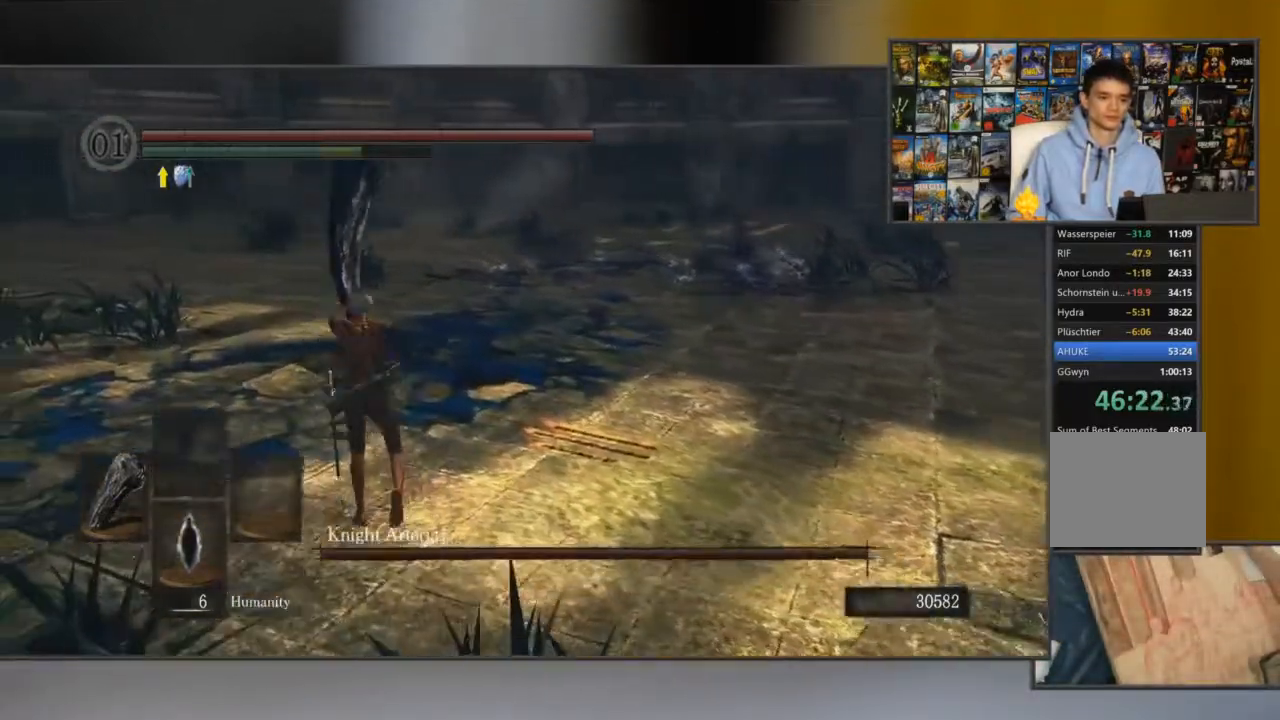
{"buttons": ["B", "L1"], "left_stick": "up-left", "right_stick": "down-right", "events": [[33, "B", "down"], [67, "B", "up"], [133, "B", "down"], [167, "left_stick", "up"], [300, "right_stick", "down-right"], [484, "left_stick", "up-left"]]}
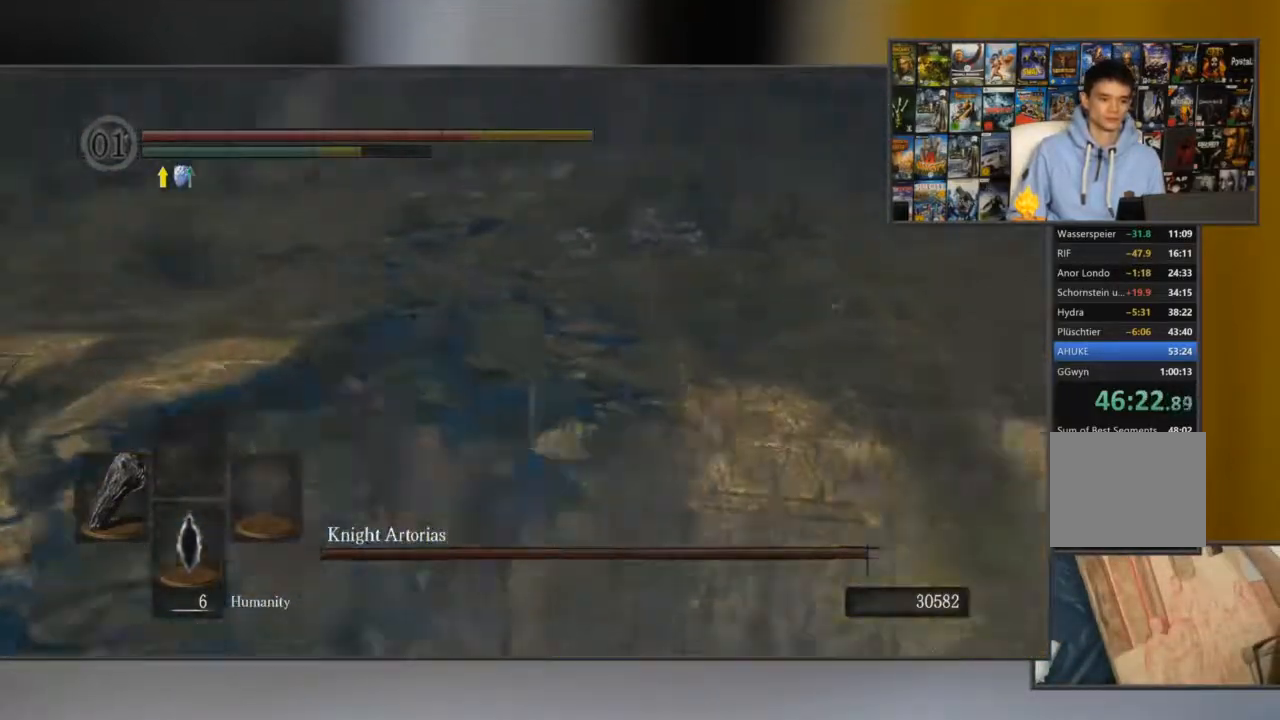
{"buttons": ["B"], "left_stick": "down", "right_stick": "down-right", "events": [[100, "left_stick", "left"], [134, "L1", "up"], [384, "left_stick", "down"]]}
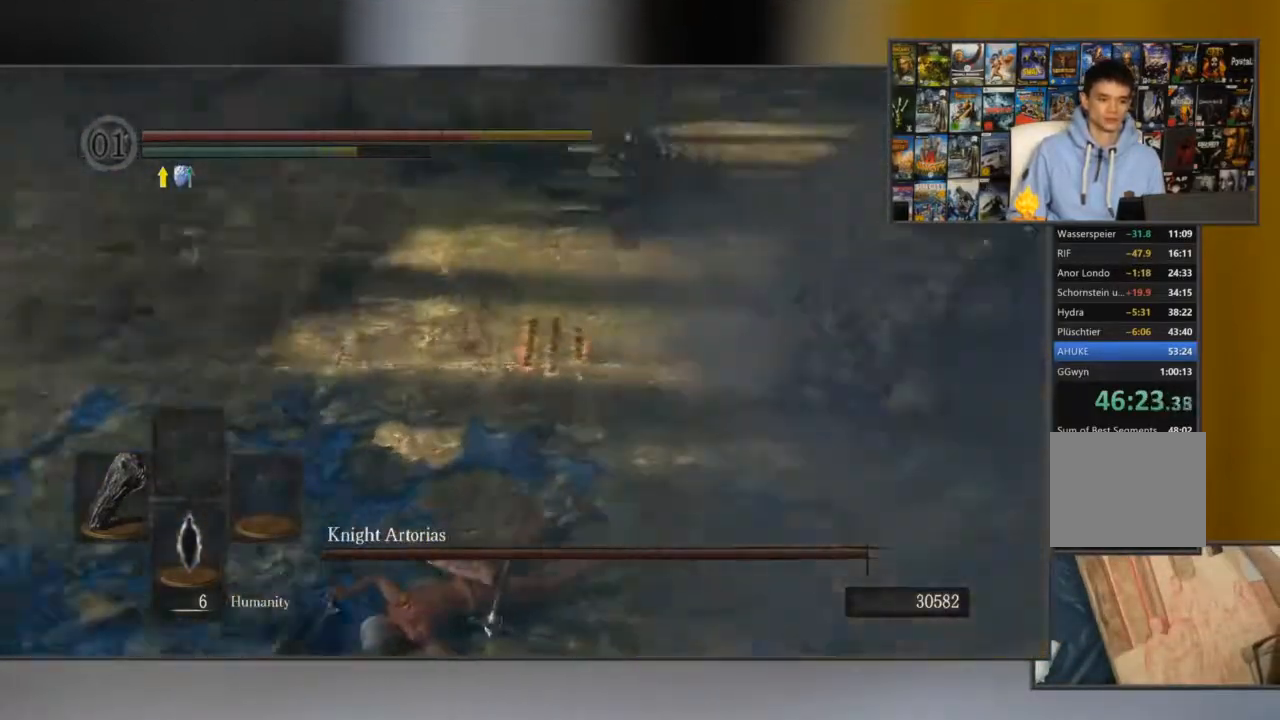
{"buttons": ["B"], "left_stick": "down-right", "right_stick": "center", "events": [[50, "left_stick", "down-right"], [100, "right_stick", "center"]]}
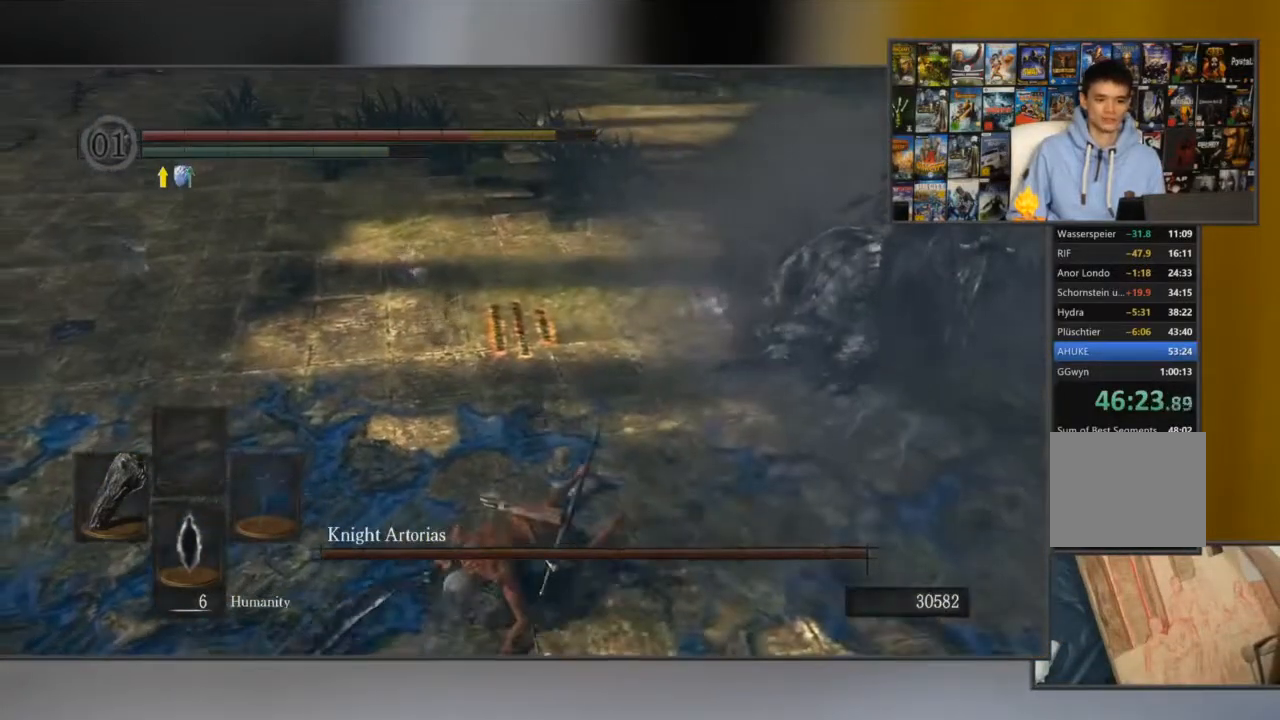
{"buttons": ["B"], "left_stick": "down-right", "right_stick": "center", "events": []}
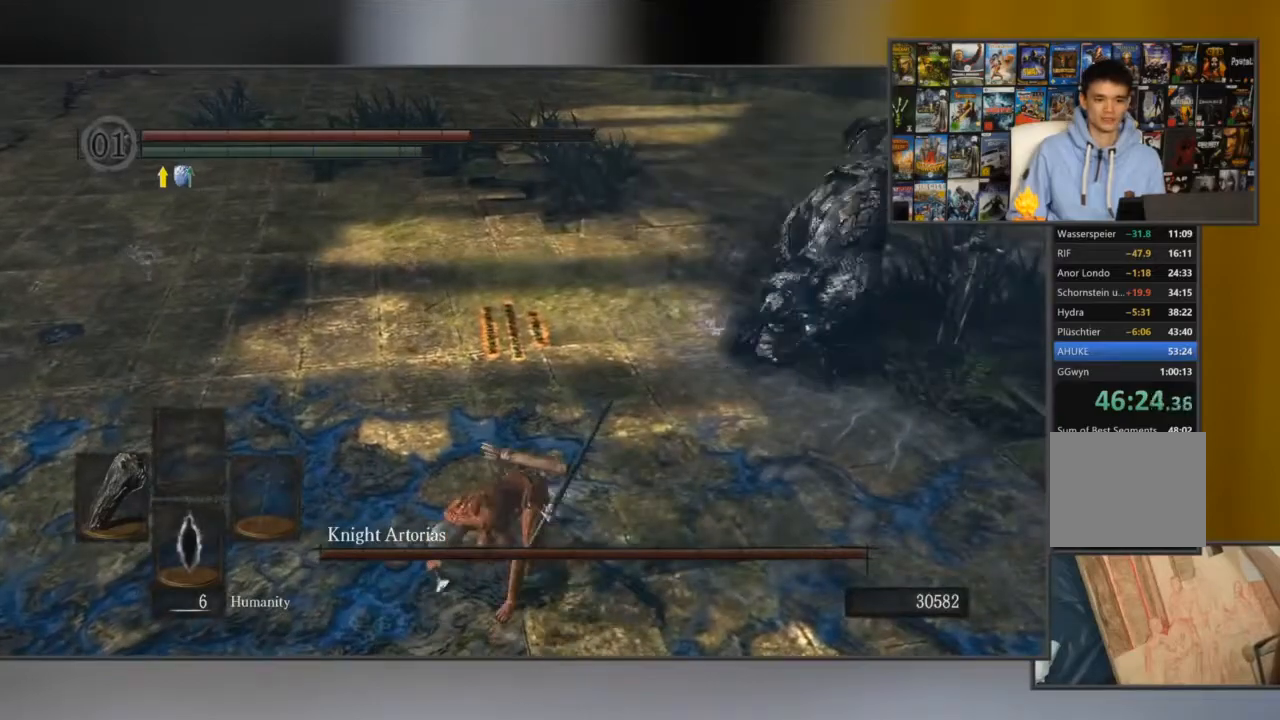
{"buttons": ["B"], "left_stick": "down-right", "right_stick": "center", "events": []}
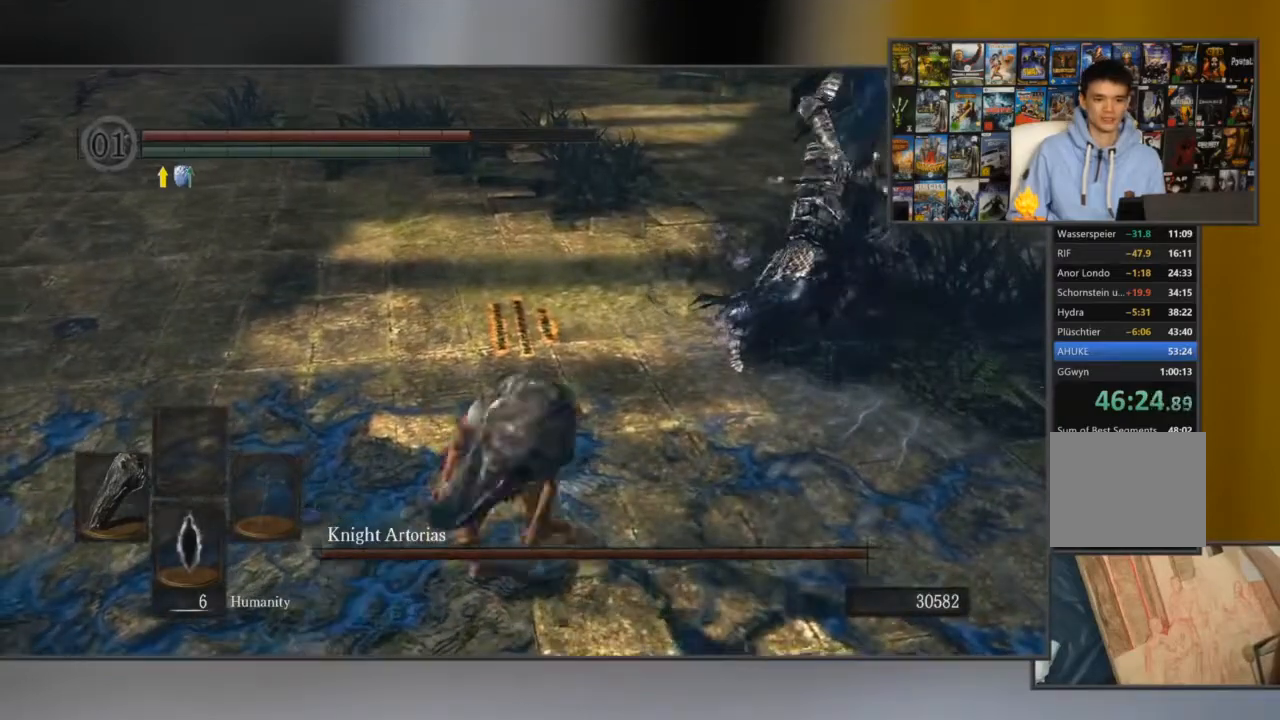
{"buttons": ["B"], "left_stick": "down-right", "right_stick": "center", "events": []}
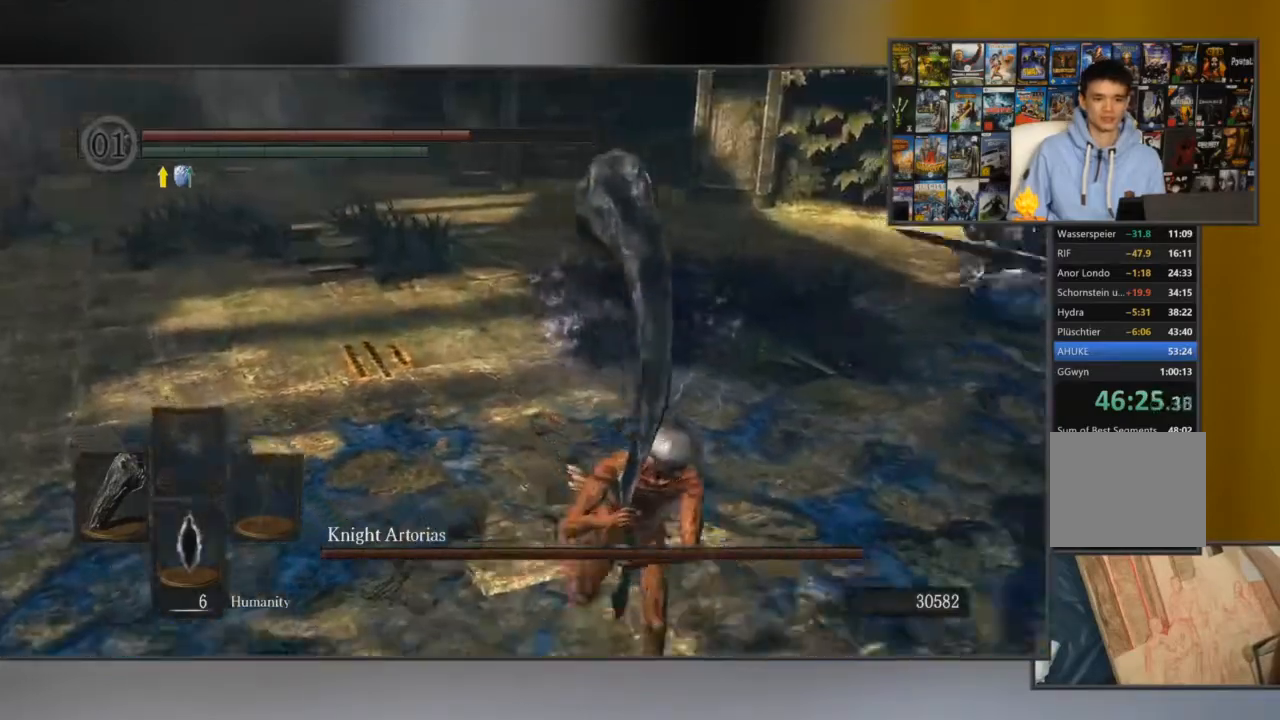
{"buttons": ["B"], "left_stick": "down", "right_stick": "center", "events": [[200, "left_stick", "down"], [200, "right_stick", "right"], [417, "right_stick", "center"]]}
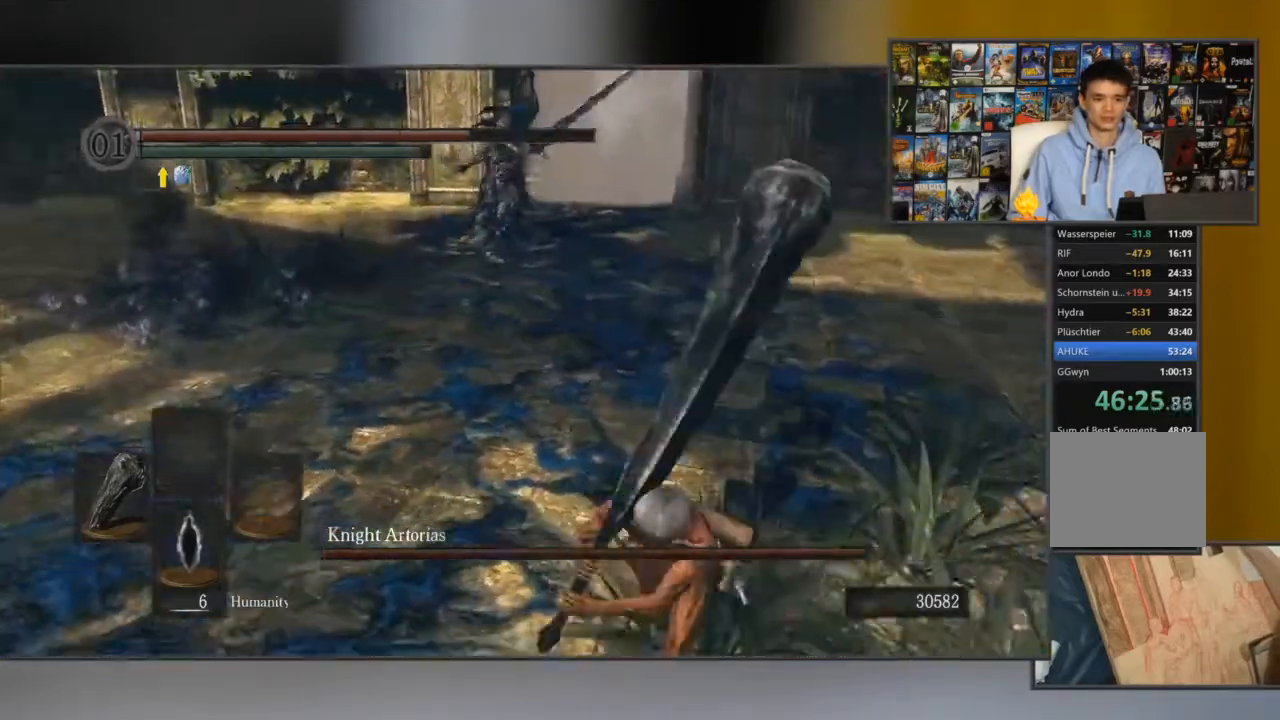
{"buttons": ["B", "L1"], "left_stick": "left", "right_stick": "center", "events": [[67, "L1", "down"], [67, "left_stick", "down-left"], [317, "left_stick", "left"]]}
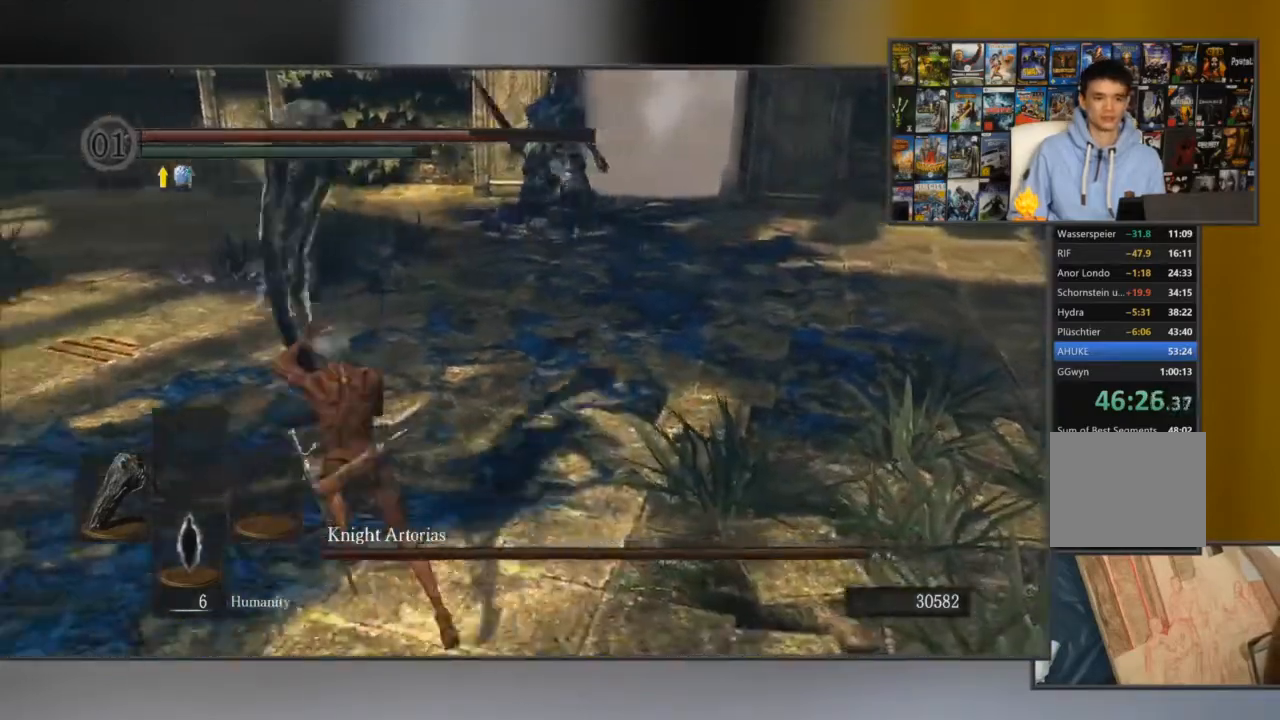
{"buttons": ["B", "L1"], "left_stick": "down-right", "right_stick": "left", "events": [[100, "left_stick", "up"], [300, "left_stick", "right"], [450, "right_stick", "left"], [500, "left_stick", "down-right"]]}
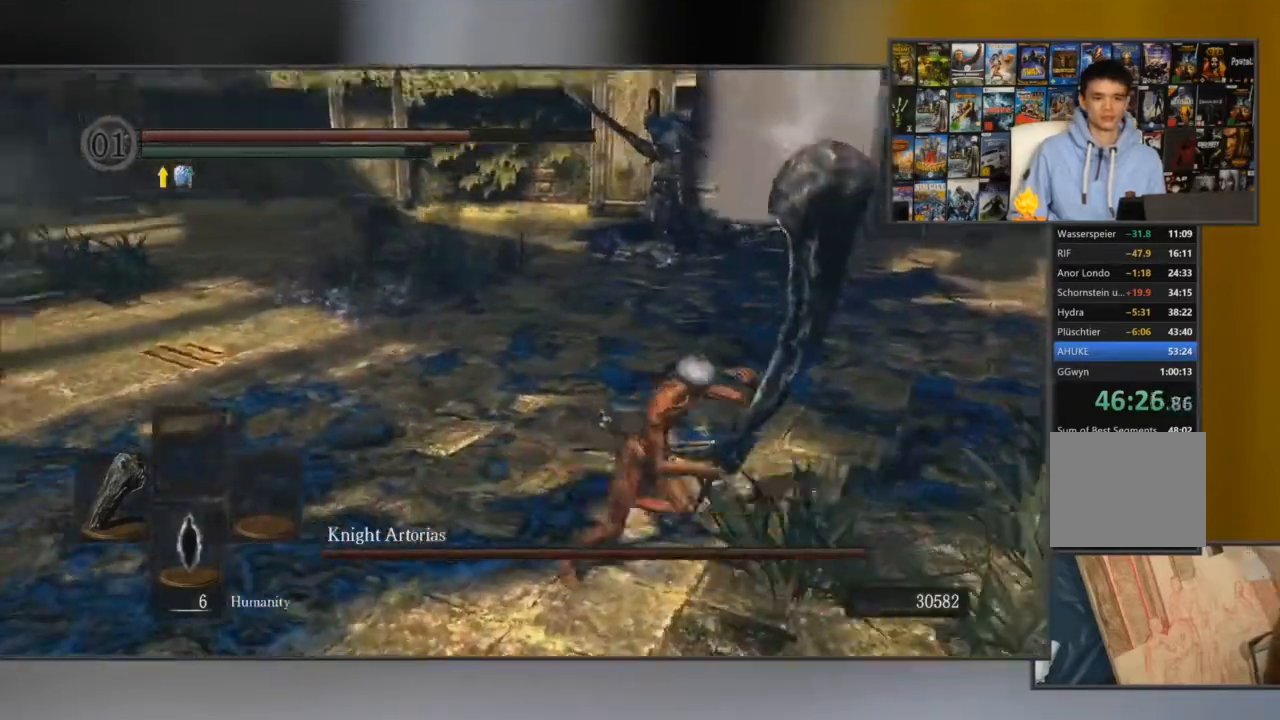
{"buttons": ["B", "L1"], "left_stick": "down-right", "right_stick": "left", "events": []}
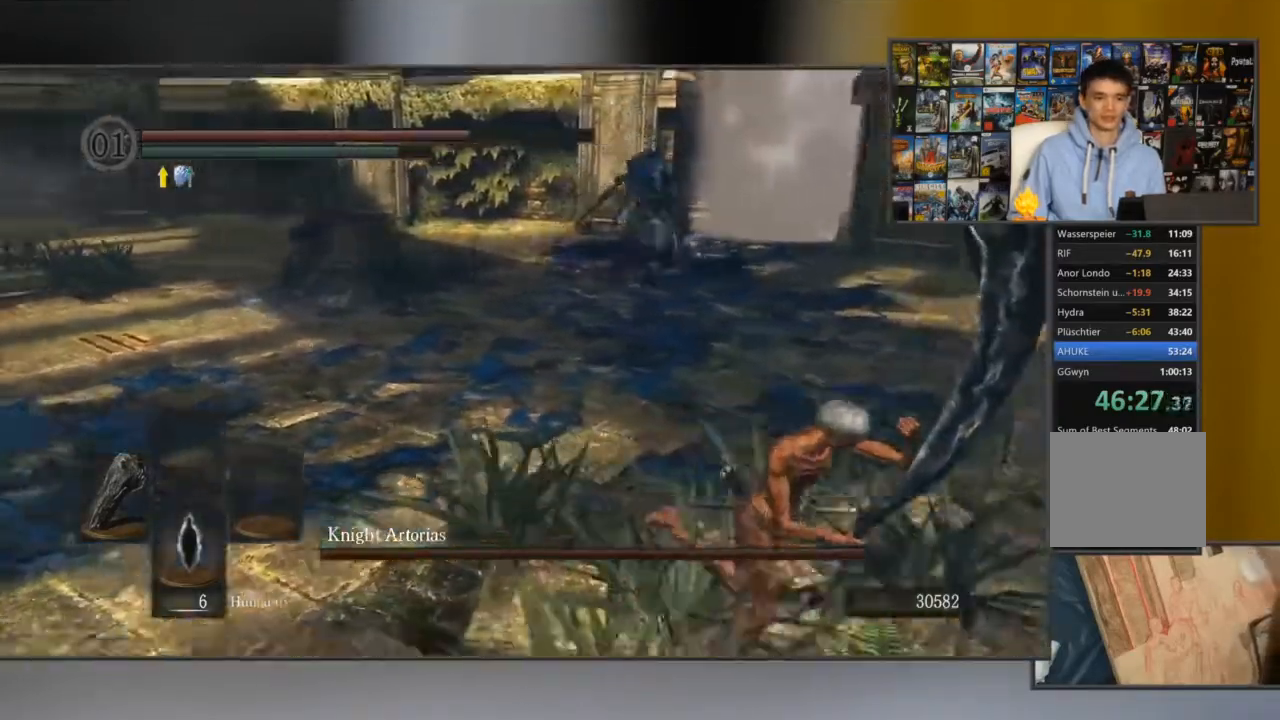
{"buttons": ["B", "L1"], "left_stick": "down-right", "right_stick": "left", "events": []}
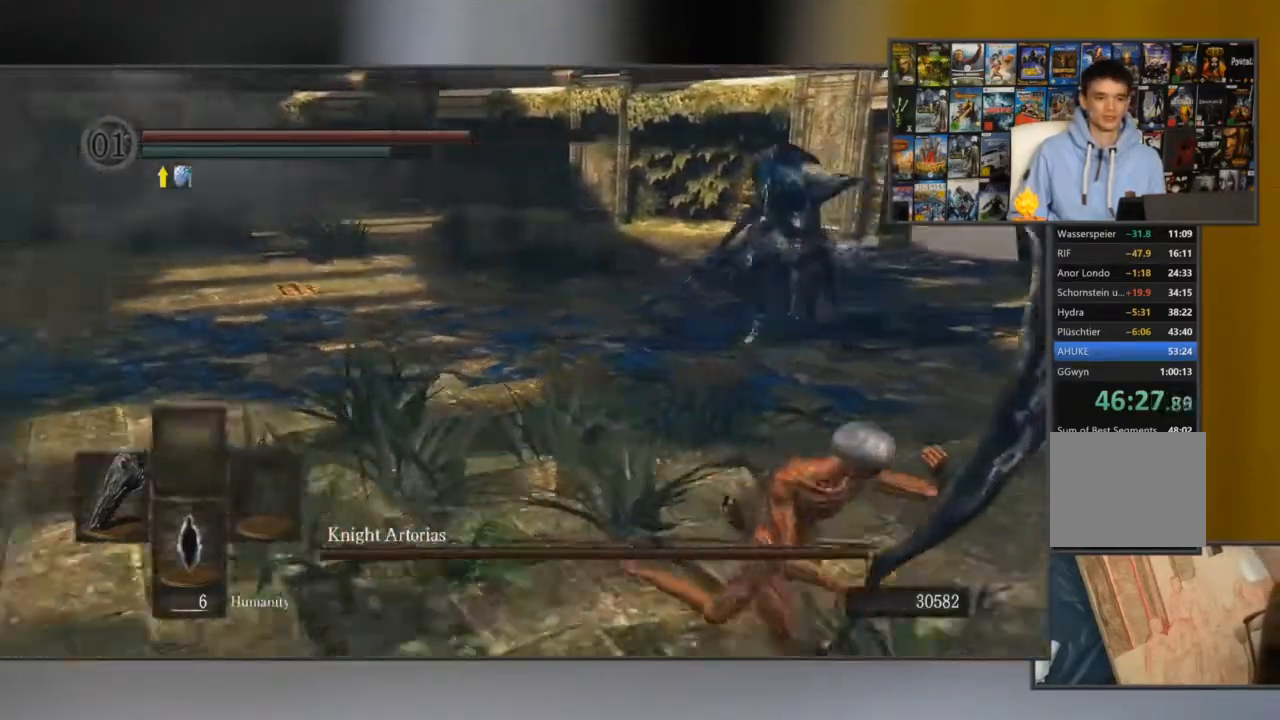
{"buttons": ["B", "L1"], "left_stick": "down-right", "right_stick": "center", "events": [[201, "right_stick", "center"]]}
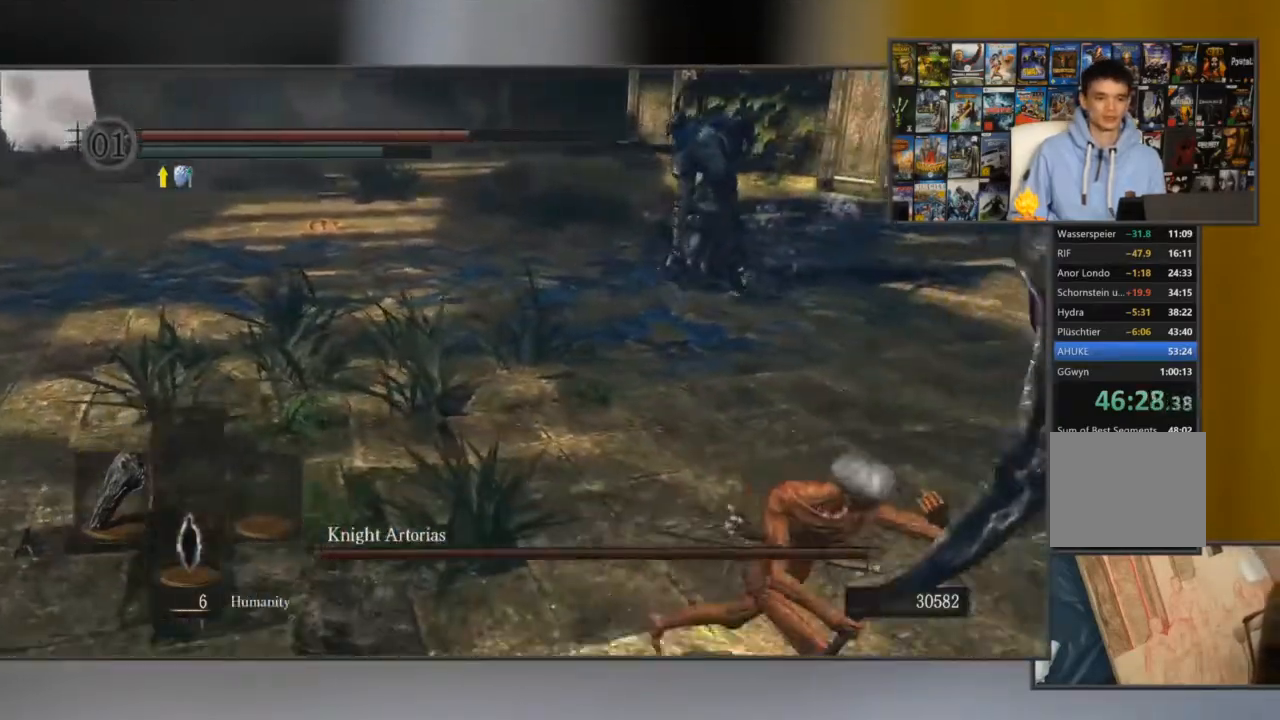
{"buttons": ["L1"], "left_stick": "right", "right_stick": "center", "events": [[434, "B", "up"], [484, "left_stick", "right"]]}
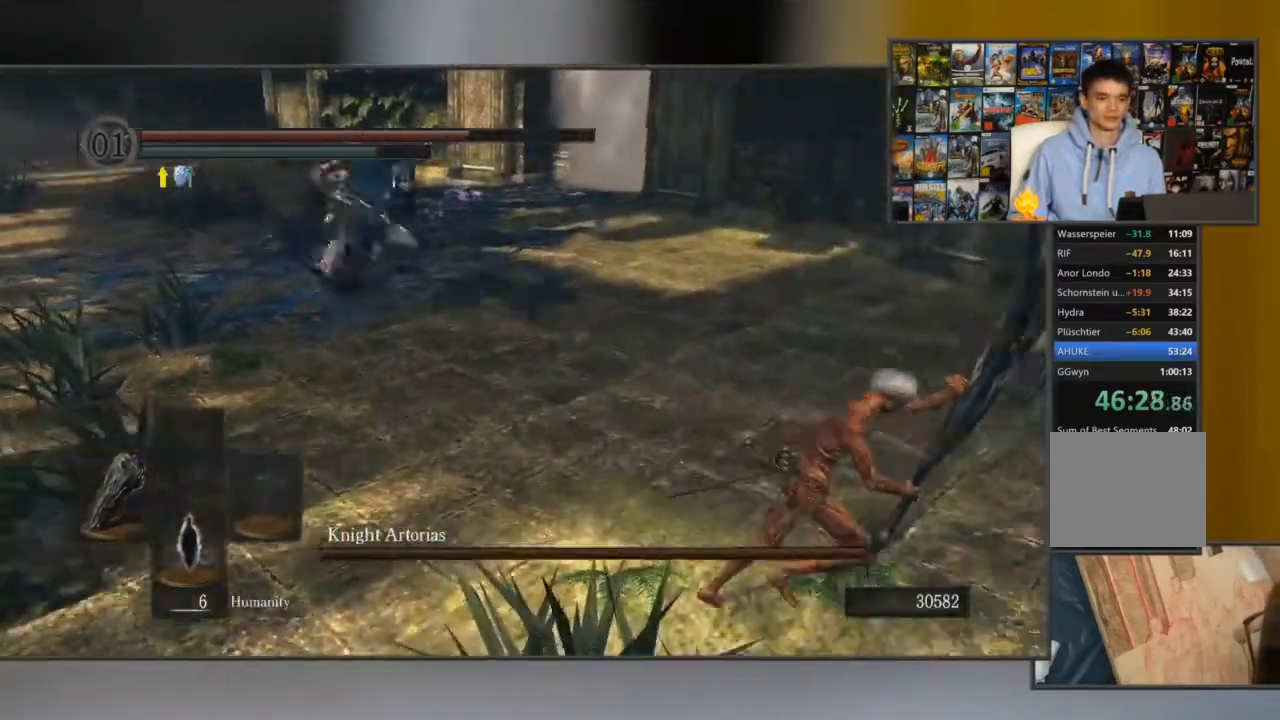
{"buttons": ["B", "L1"], "left_stick": "right", "right_stick": "center", "events": [[134, "B", "down"], [167, "B", "up"], [217, "B", "down"]]}
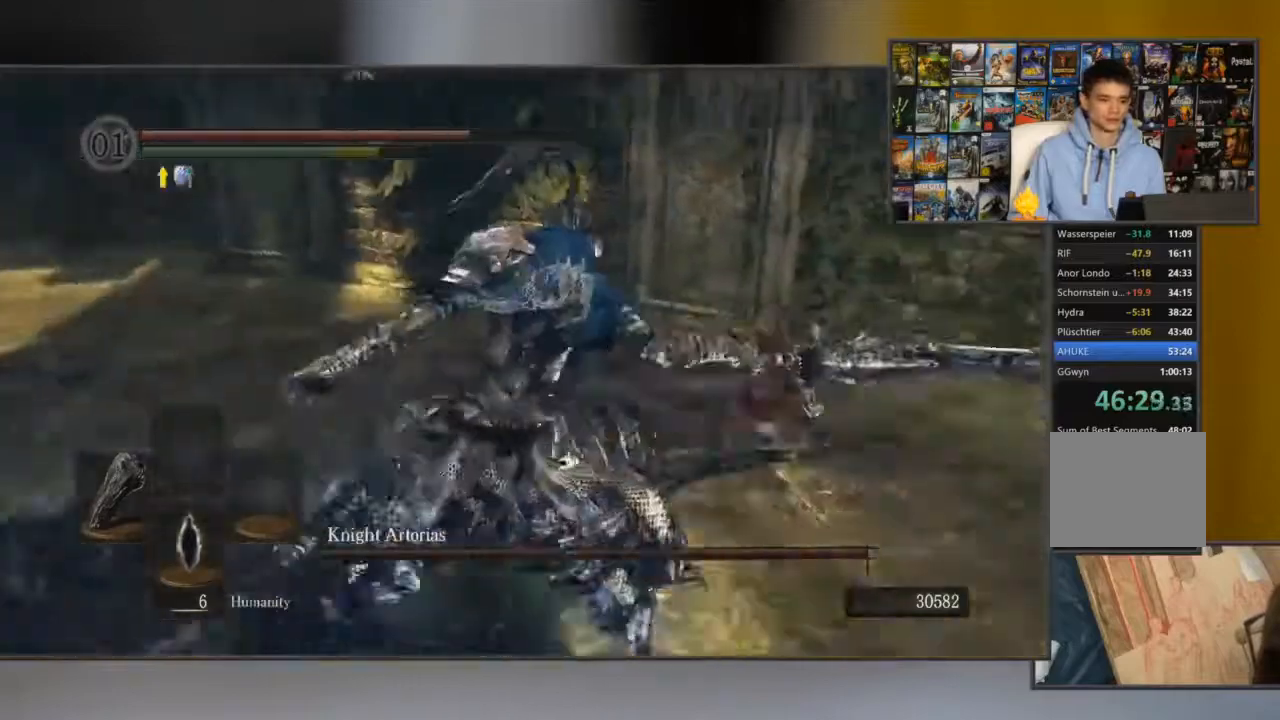
{"buttons": ["B", "L1"], "left_stick": "up", "right_stick": "left", "events": [[33, "right_stick", "left"], [350, "left_stick", "up"]]}
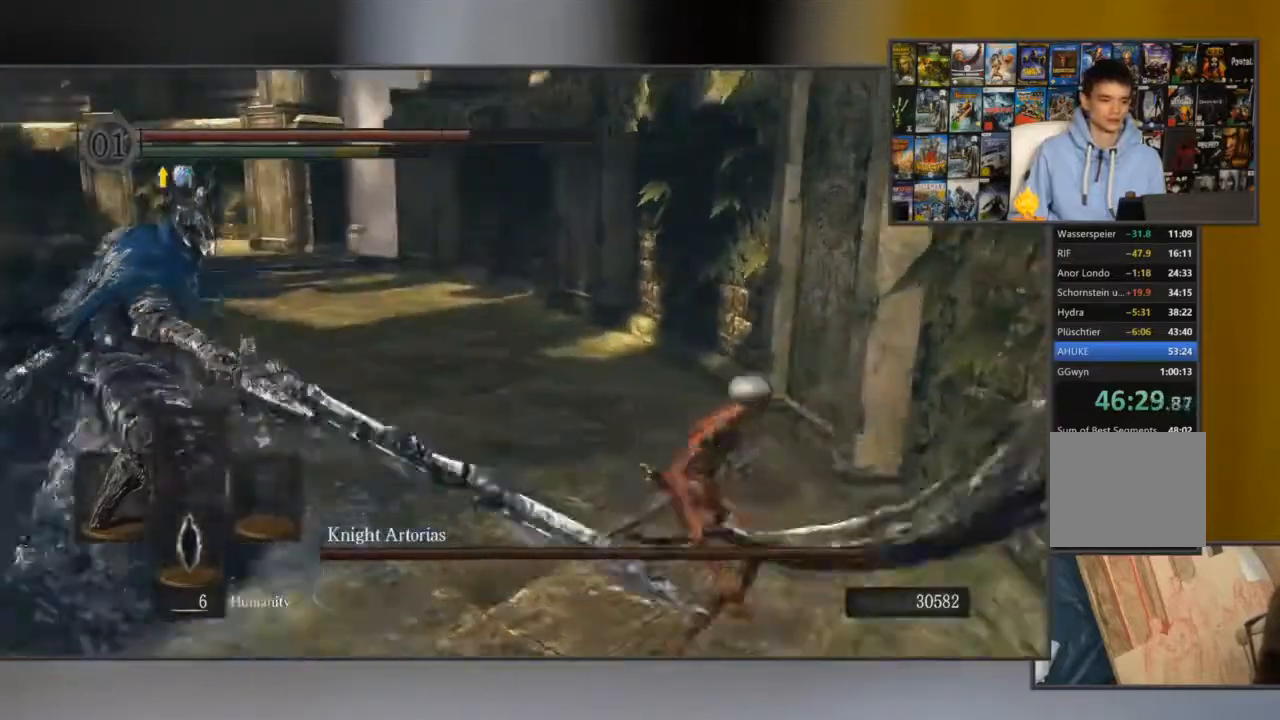
{"buttons": ["B", "L1"], "left_stick": "up-left", "right_stick": "center", "events": [[151, "right_stick", "center"], [434, "left_stick", "up-left"]]}
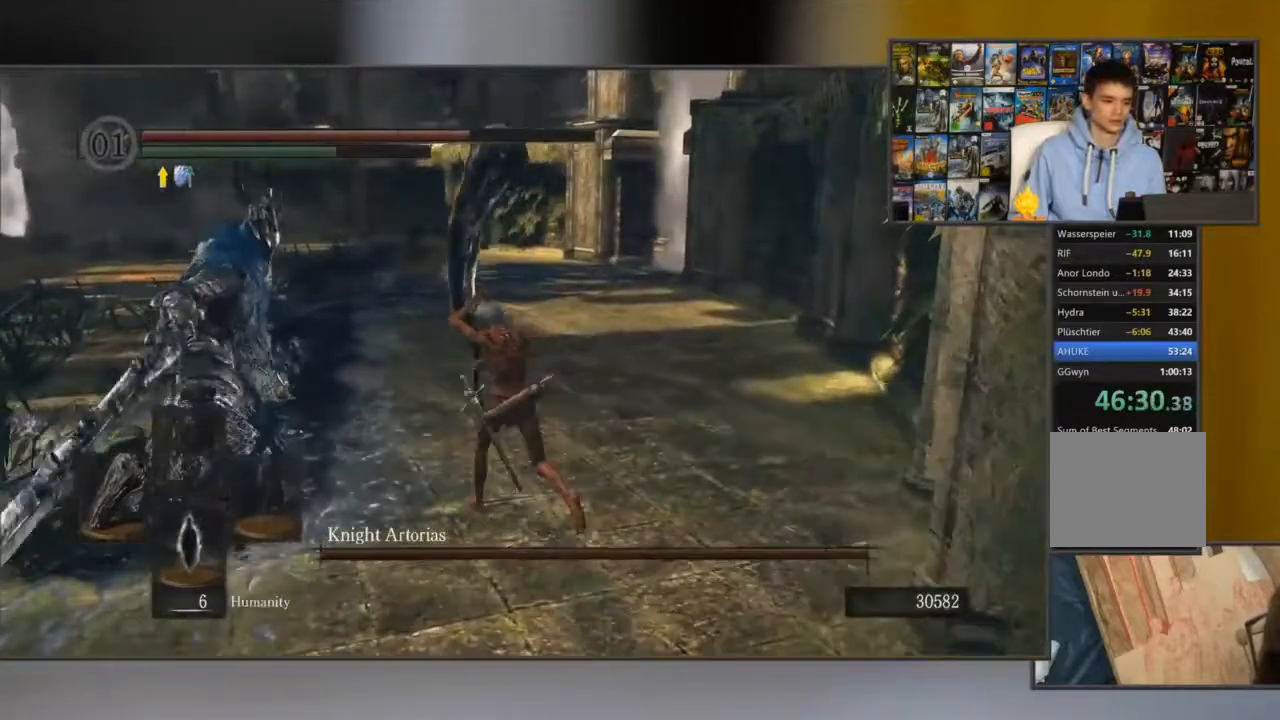
{"buttons": ["B", "L1"], "left_stick": "up-left", "right_stick": "center", "events": [[117, "R1", "down"], [217, "R1", "up"]]}
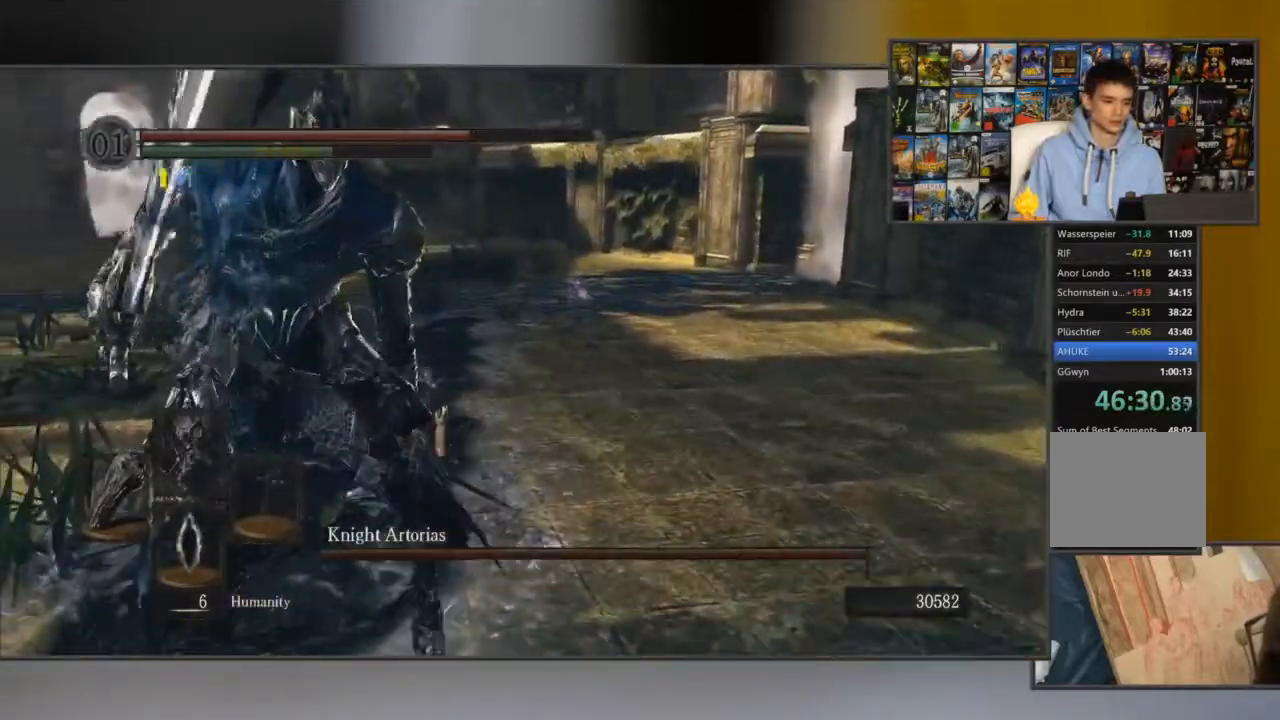
{"buttons": [], "left_stick": "up-left", "right_stick": "center", "events": [[151, "left_stick", "left"], [284, "B", "up"], [434, "L1", "up"], [434, "left_stick", "up-left"]]}
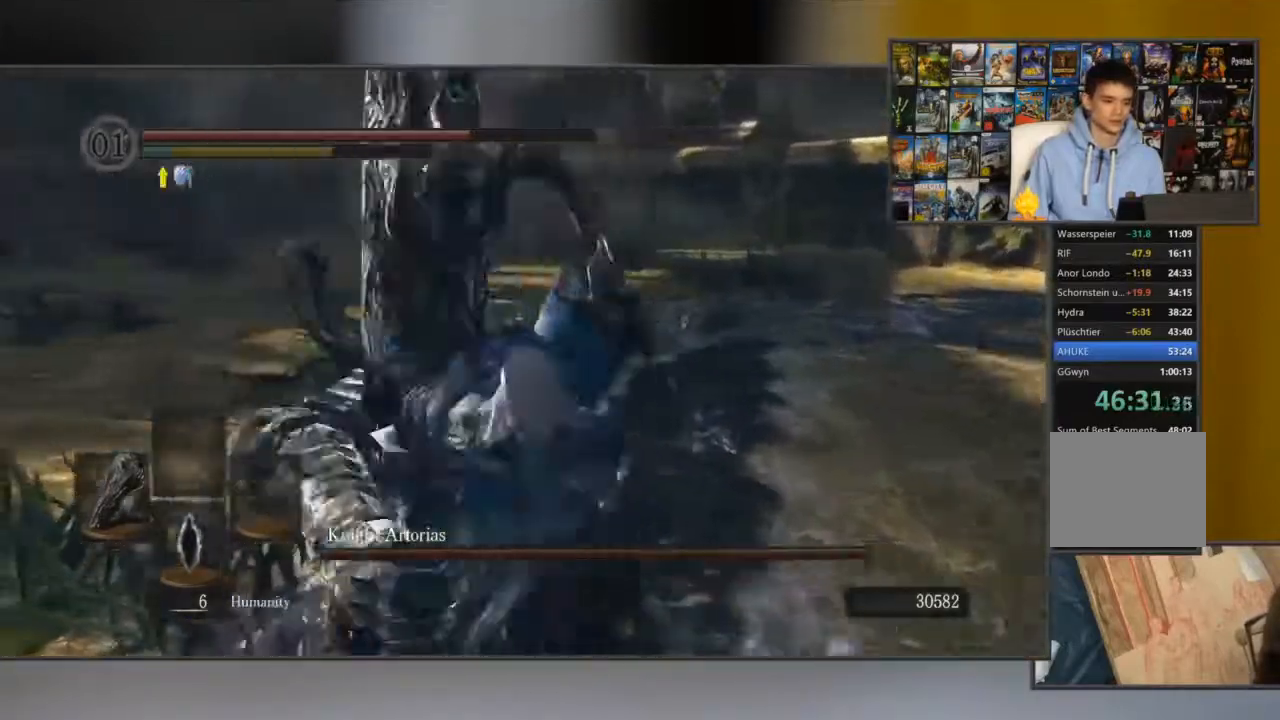
{"buttons": [], "left_stick": "down-left", "right_stick": "right", "events": [[83, "right_stick", "right"], [200, "left_stick", "left"], [484, "left_stick", "down-left"]]}
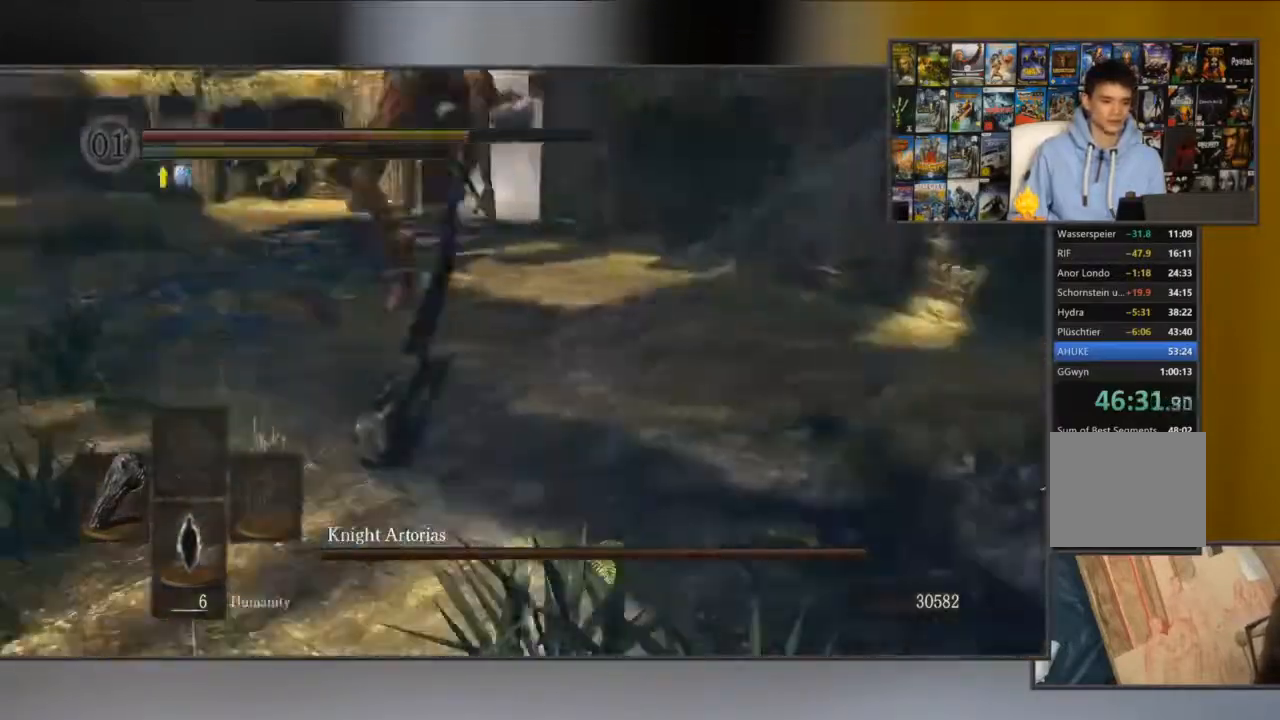
{"buttons": [], "left_stick": "down", "right_stick": "right", "events": [[317, "left_stick", "down"]]}
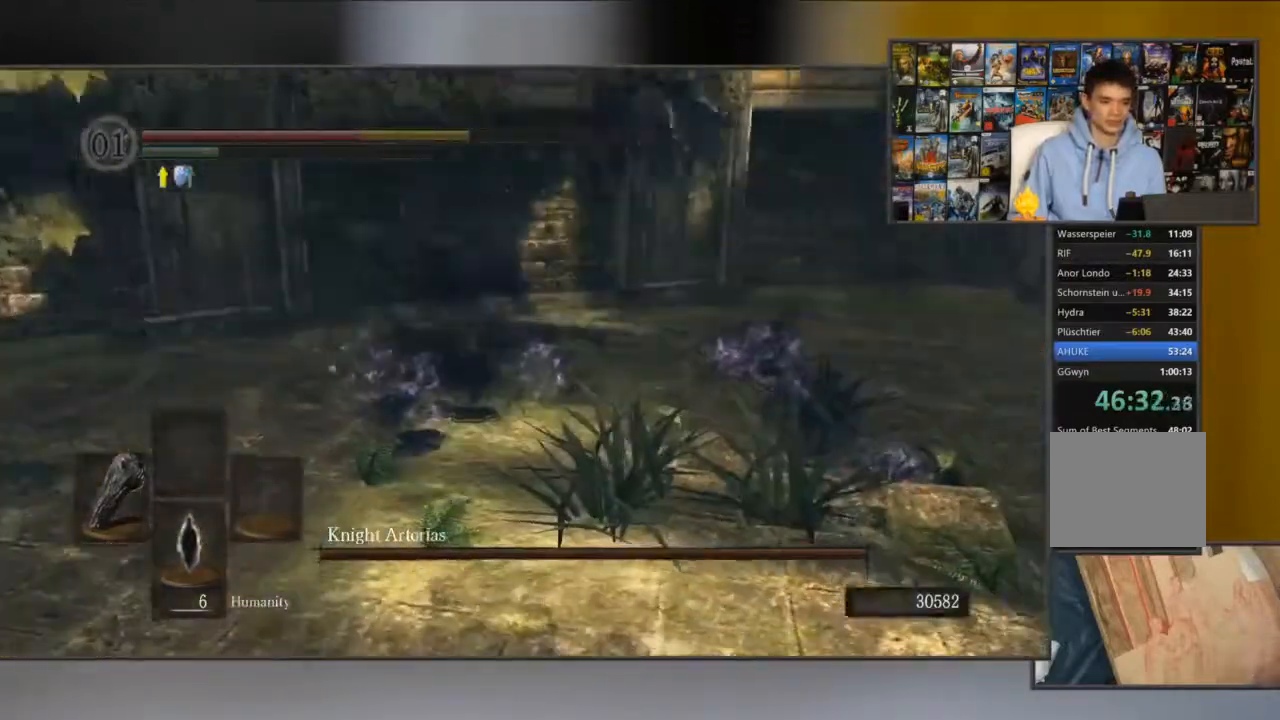
{"buttons": ["L1"], "left_stick": "center", "right_stick": "center", "events": [[17, "left_stick", "center"], [17, "right_stick", "center"], [234, "START", "down"], [367, "START", "up"], [434, "L1", "down"]]}